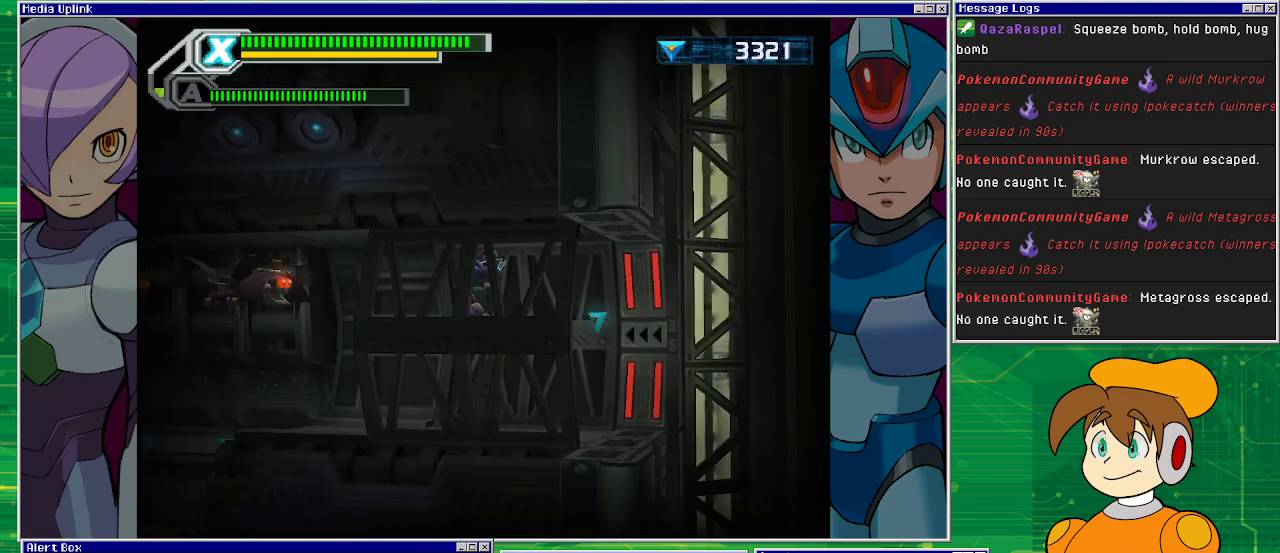
Gameplay with a controller (PlayStation layout); each line is a JSON object with the inputs held at the frame after it. "events" lists button and stick changes between this image and that frame as [ms after this image, input, new state], when the widget could be followed in between. Not read: L2 L3 R1 R2 R3 right_stick.
{"buttons": ["DPAD_RIGHT"], "left_stick": "center", "events": [[100, "CROSS", "up"], [467, "DPAD_RIGHT", "down"]]}
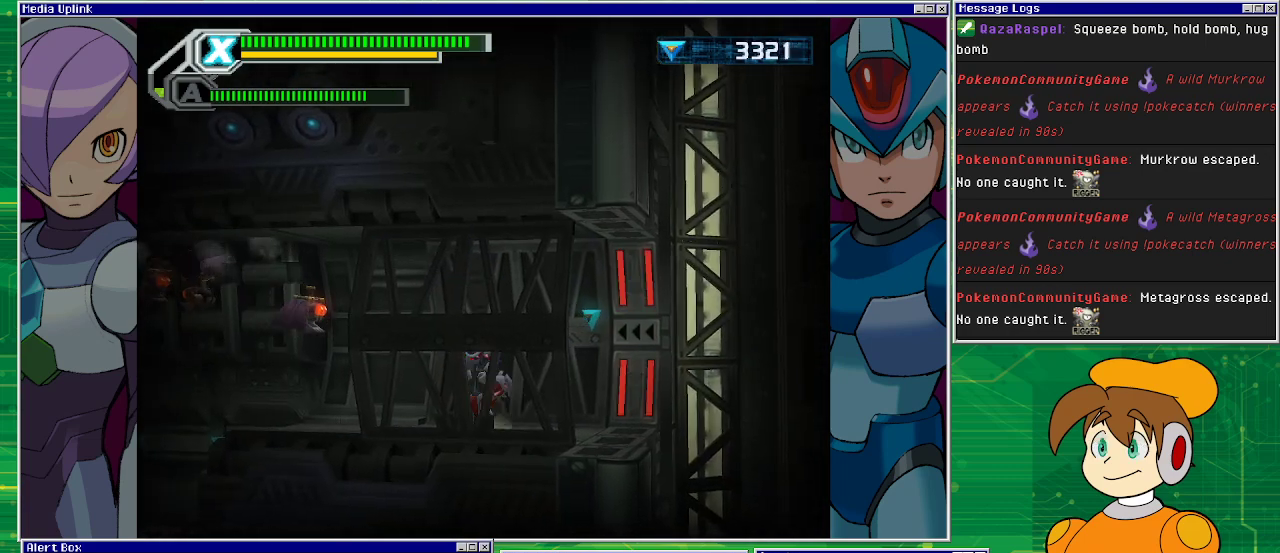
{"buttons": [], "left_stick": "center", "events": [[100, "CROSS", "down"], [333, "CROSS", "up"], [433, "DPAD_RIGHT", "up"]]}
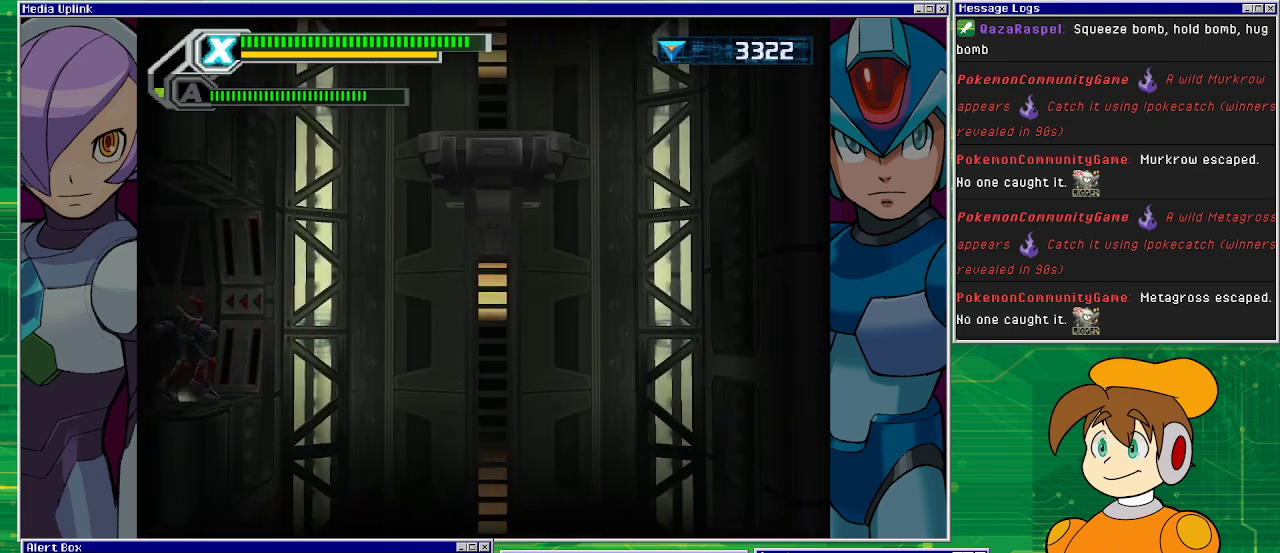
{"buttons": [], "left_stick": "center", "events": [[100, "DPAD_LEFT", "down"], [400, "DPAD_LEFT", "up"]]}
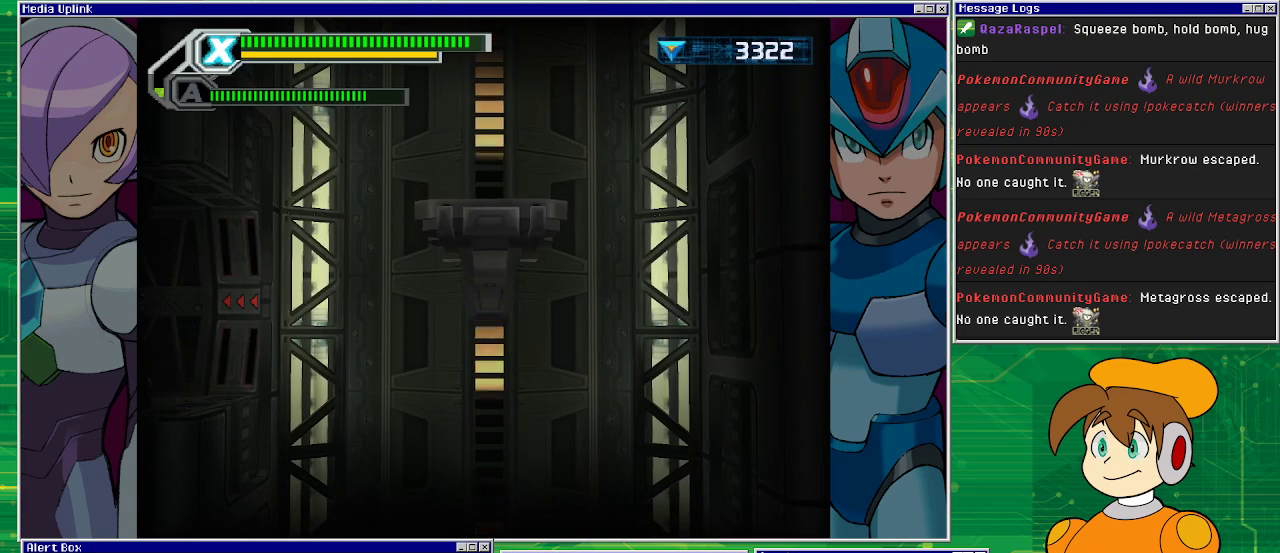
{"buttons": ["DPAD_LEFT"], "left_stick": "center", "events": [[333, "SQUARE", "down"], [467, "DPAD_LEFT", "down"], [500, "SQUARE", "up"]]}
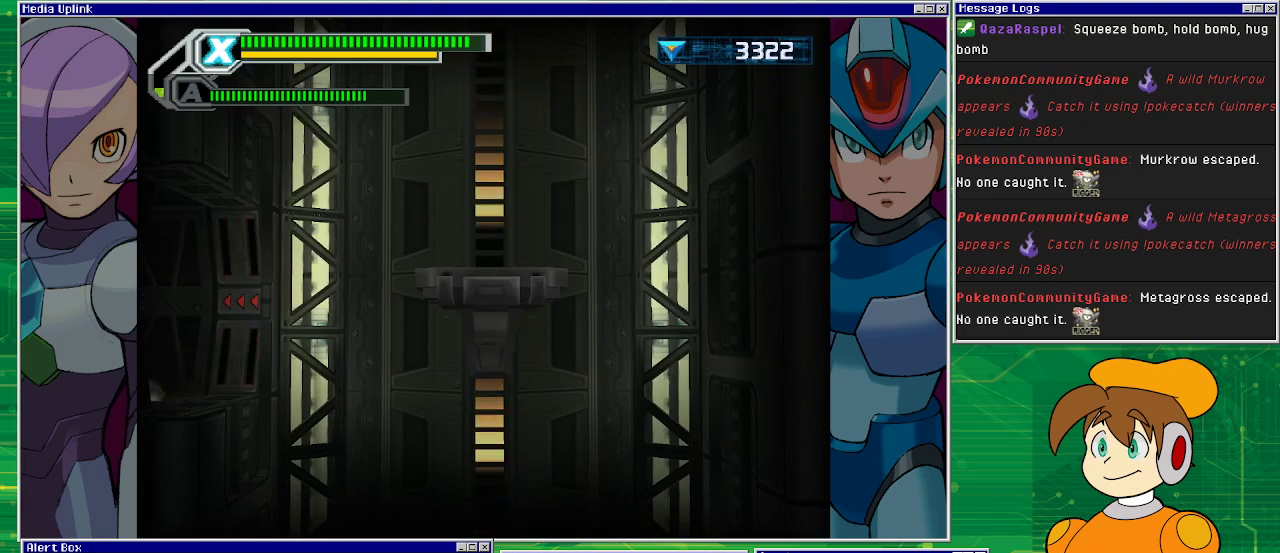
{"buttons": [], "left_stick": "center", "events": [[33, "SQUARE", "down"], [67, "DPAD_LEFT", "up"], [133, "SQUARE", "up"], [200, "SQUARE", "down"], [300, "SQUARE", "up"]]}
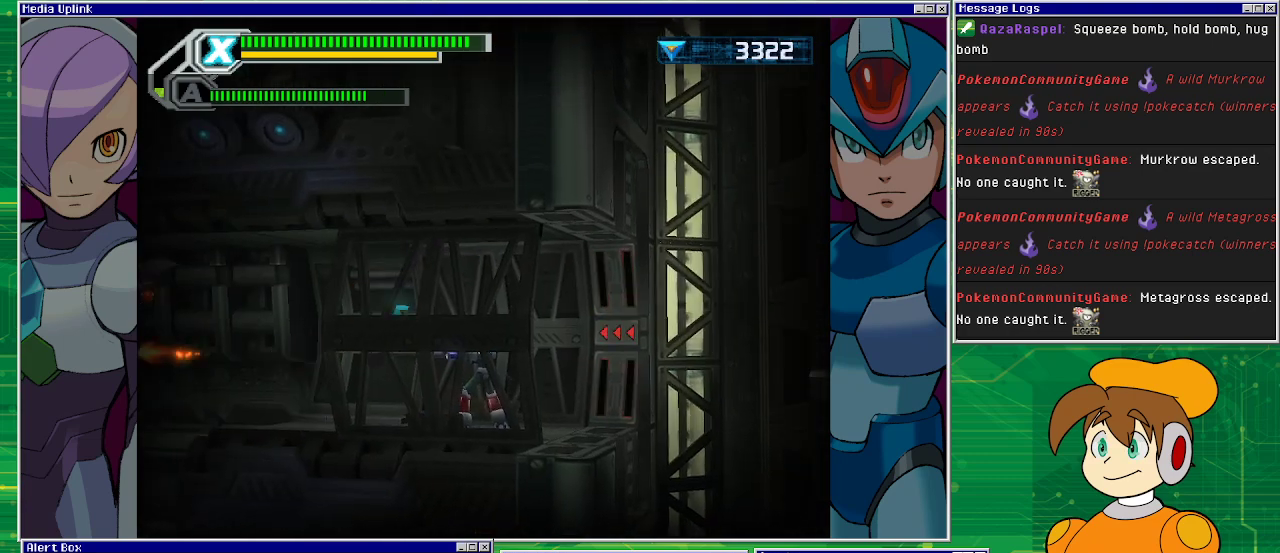
{"buttons": ["DPAD_LEFT"], "left_stick": "center", "events": [[67, "DPAD_LEFT", "down"]]}
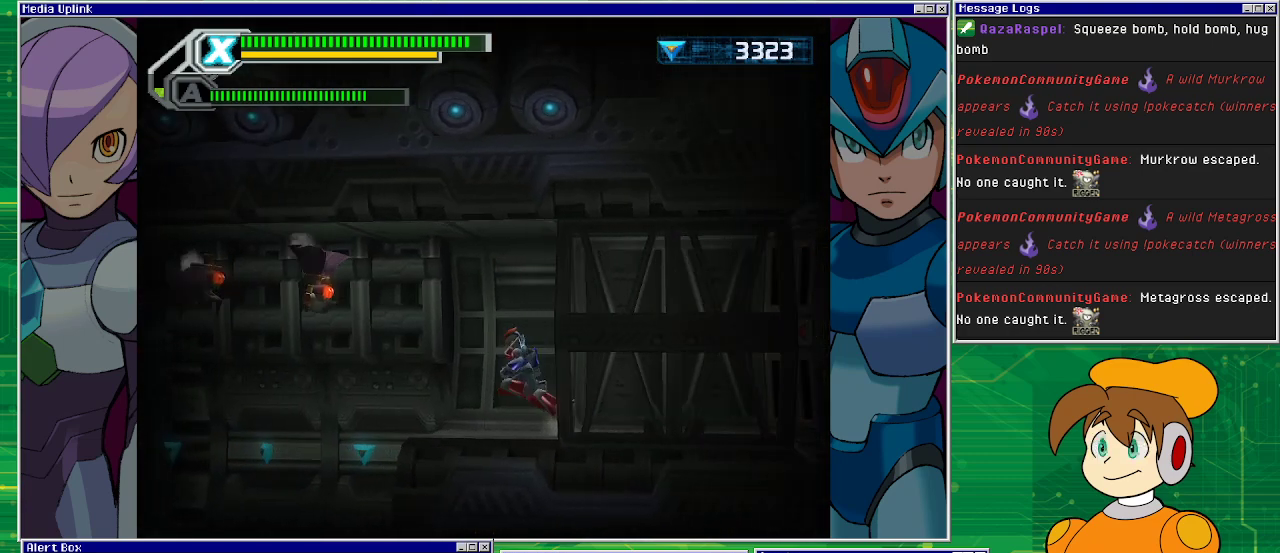
{"buttons": ["CROSS", "DPAD_RIGHT"], "left_stick": "center", "events": [[300, "CROSS", "down"], [333, "DPAD_LEFT", "up"], [467, "DPAD_RIGHT", "down"]]}
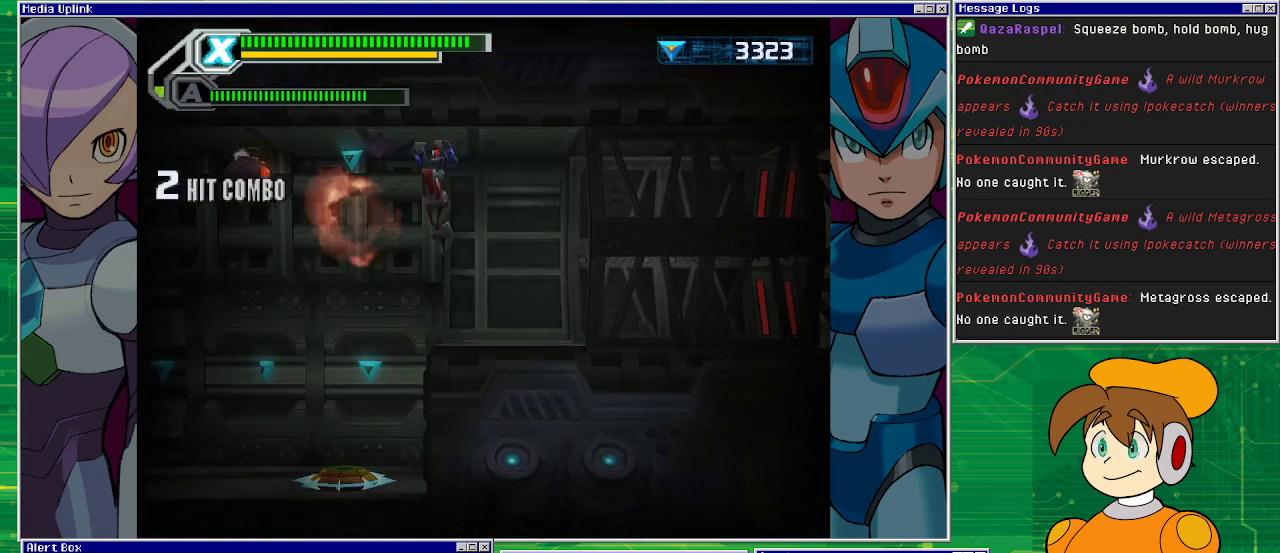
{"buttons": ["DPAD_LEFT"], "left_stick": "center", "events": [[167, "CROSS", "up"], [267, "DPAD_RIGHT", "up"], [333, "DPAD_LEFT", "down"]]}
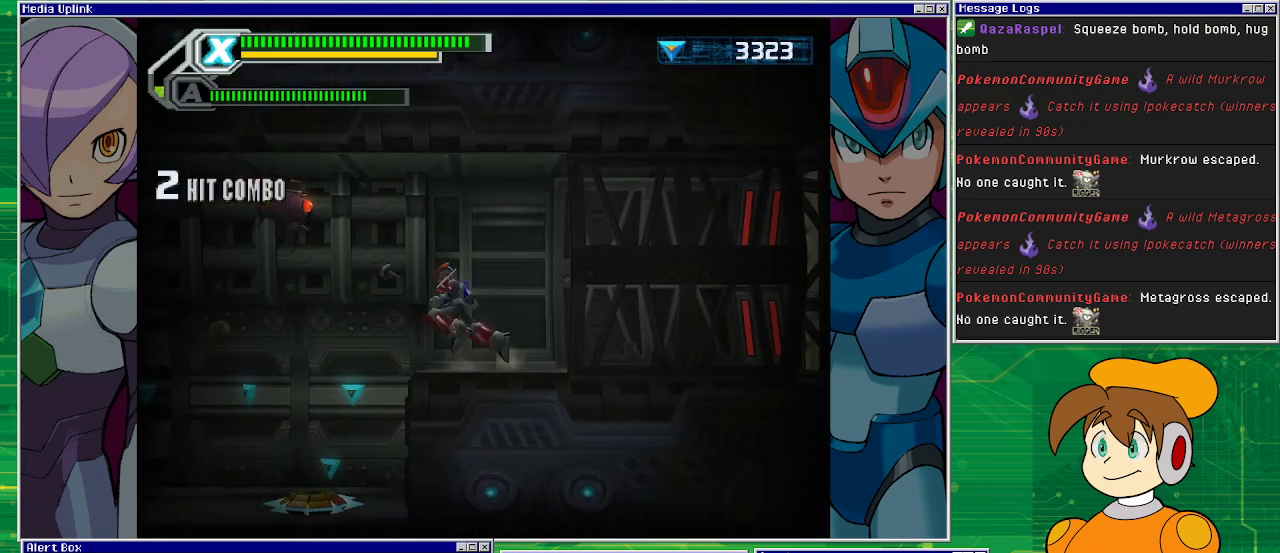
{"buttons": ["DPAD_RIGHT"], "left_stick": "center", "events": [[133, "CROSS", "down"], [333, "DPAD_LEFT", "up"], [333, "DPAD_UP", "down"], [367, "DPAD_RIGHT", "down"], [367, "DPAD_UP", "up"], [467, "CROSS", "up"]]}
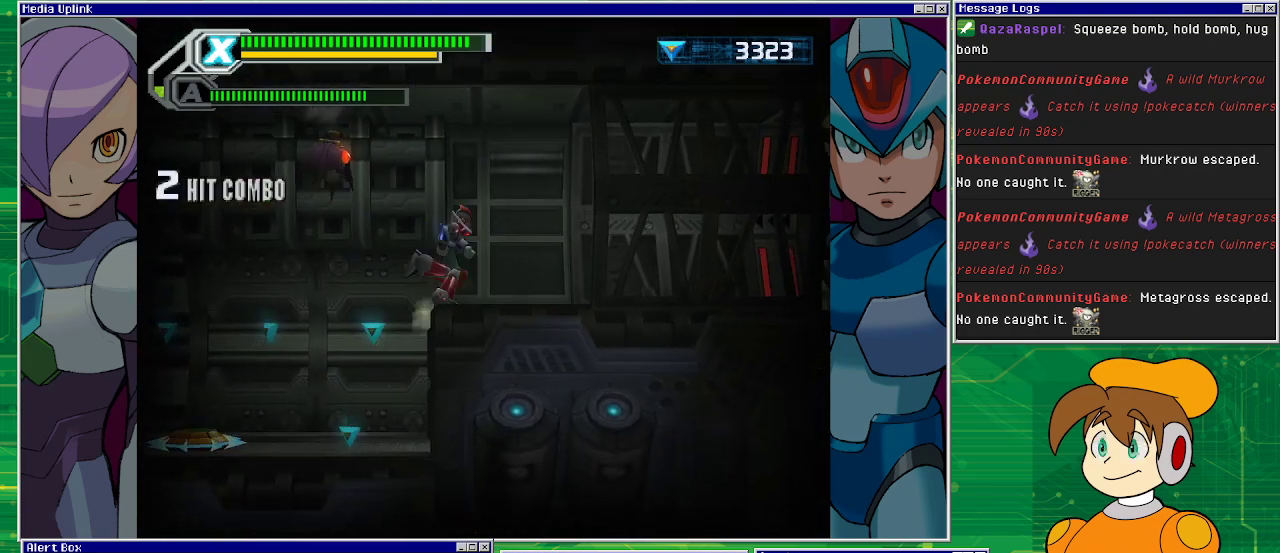
{"buttons": ["DPAD_LEFT"], "left_stick": "center", "events": [[167, "DPAD_RIGHT", "up"], [333, "DPAD_LEFT", "down"]]}
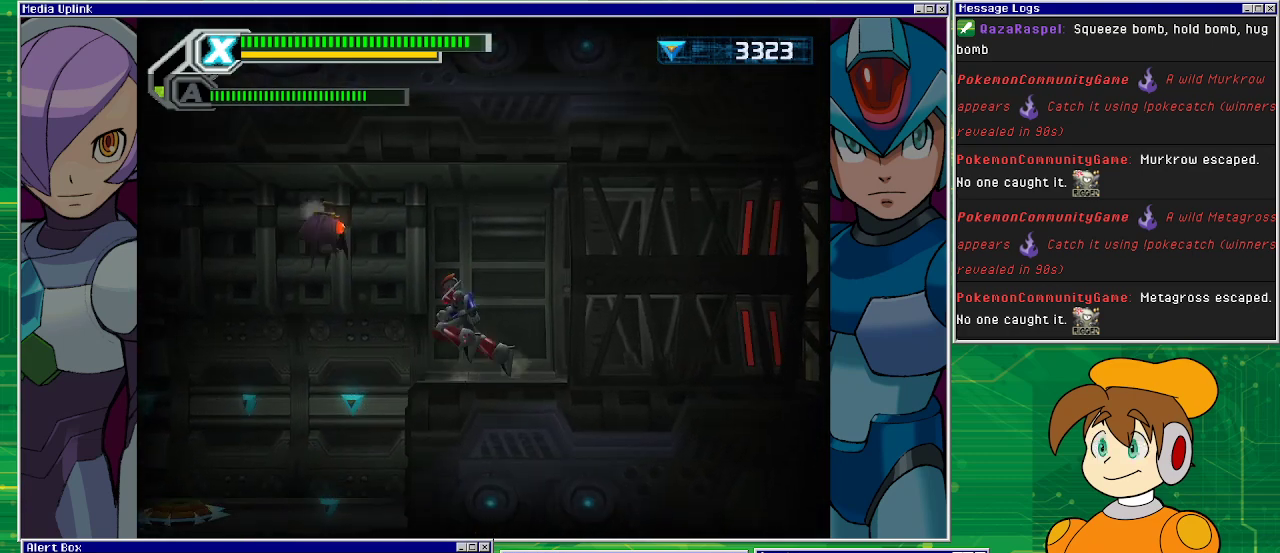
{"buttons": [], "left_stick": "center", "events": [[67, "CROSS", "down"], [200, "DPAD_LEFT", "up"], [367, "CROSS", "up"]]}
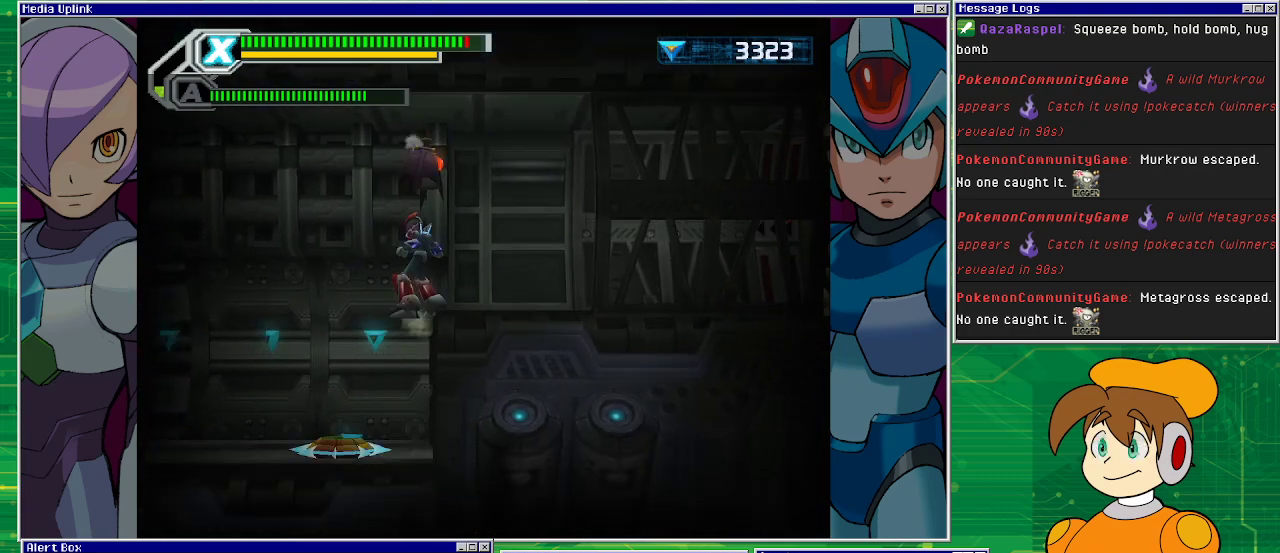
{"buttons": [], "left_stick": "center", "events": [[267, "CROSS", "down"], [500, "CROSS", "up"]]}
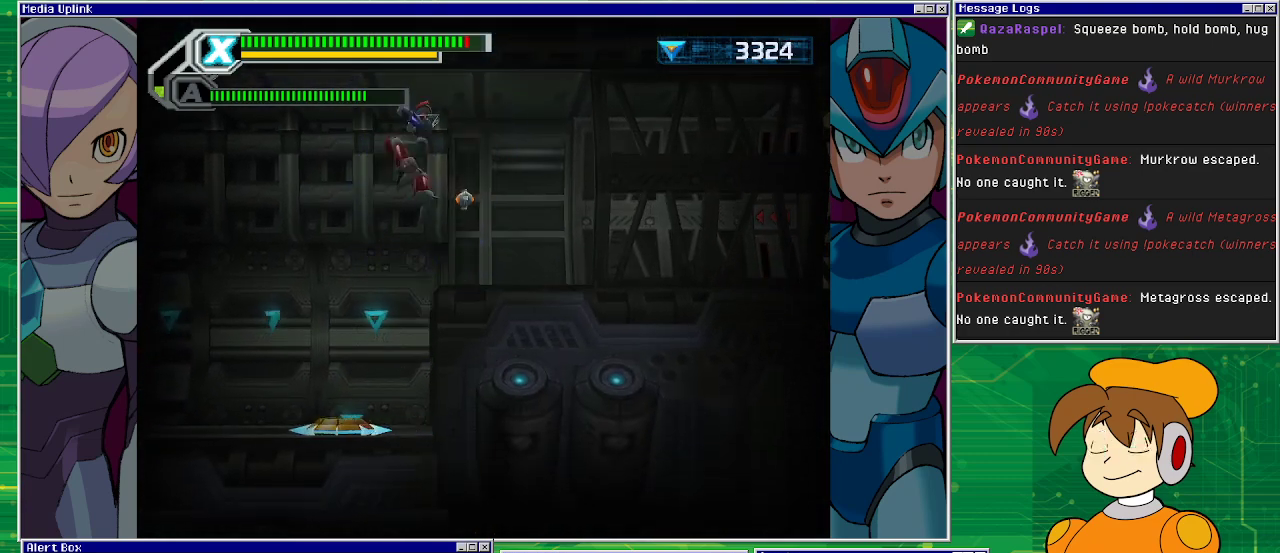
{"buttons": [], "left_stick": "center", "events": [[100, "DPAD_LEFT", "down"], [267, "DPAD_LEFT", "up"]]}
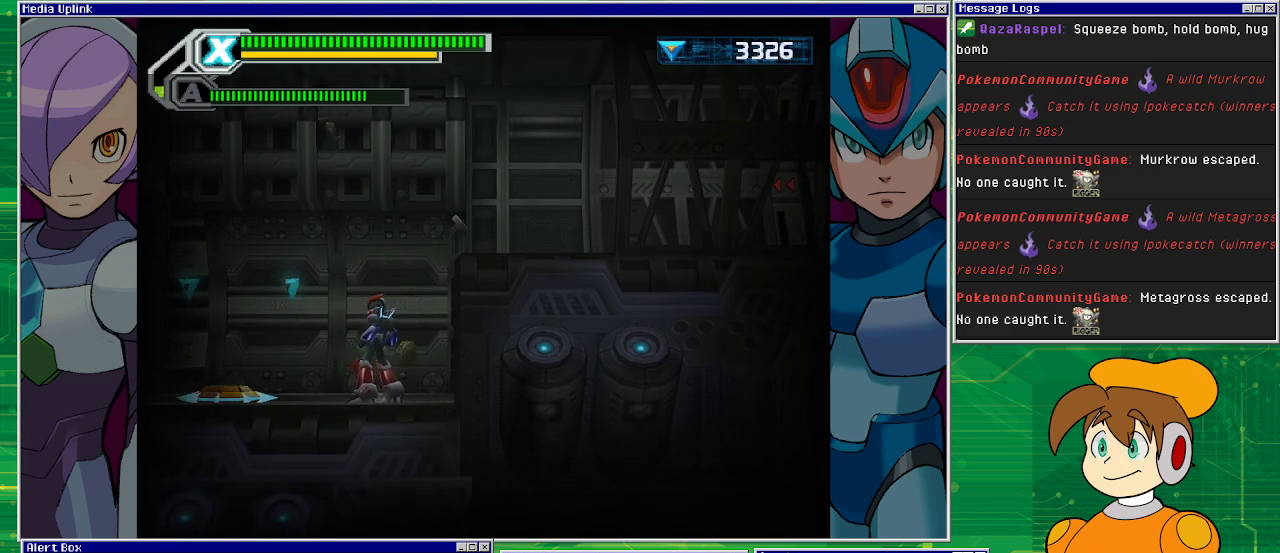
{"buttons": [], "left_stick": "center", "events": [[200, "DPAD_LEFT", "down"], [433, "DPAD_LEFT", "up"]]}
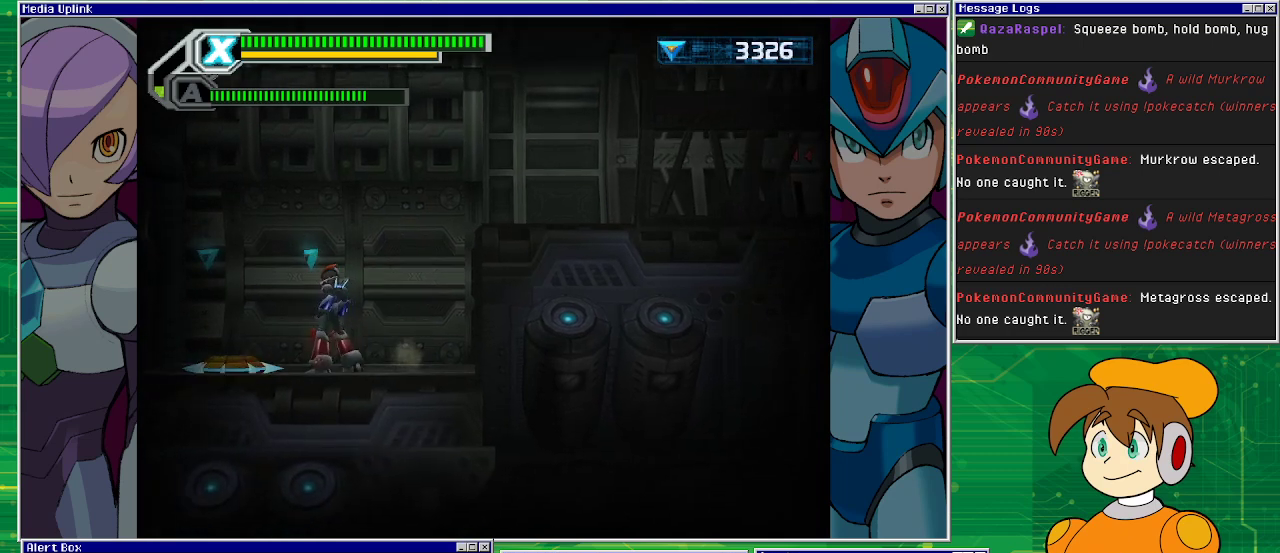
{"buttons": ["DPAD_LEFT"], "left_stick": "center", "events": [[133, "DPAD_LEFT", "down"], [167, "CROSS", "down"], [267, "DPAD_LEFT", "up"], [333, "DPAD_LEFT", "down"], [367, "CROSS", "up"]]}
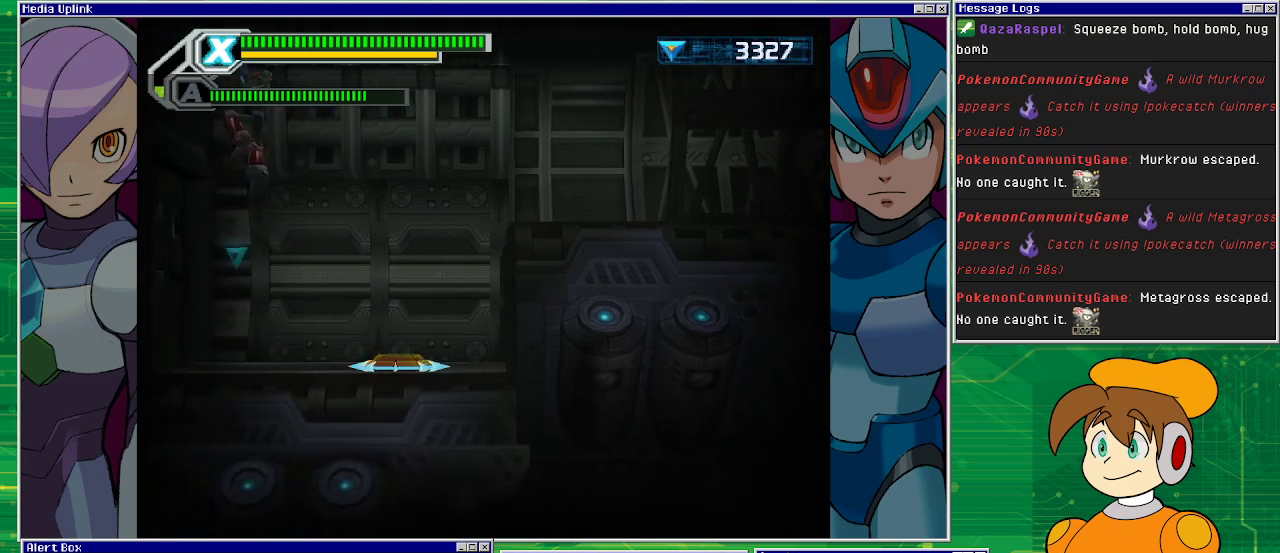
{"buttons": [], "left_stick": "center", "events": [[67, "DPAD_LEFT", "up"]]}
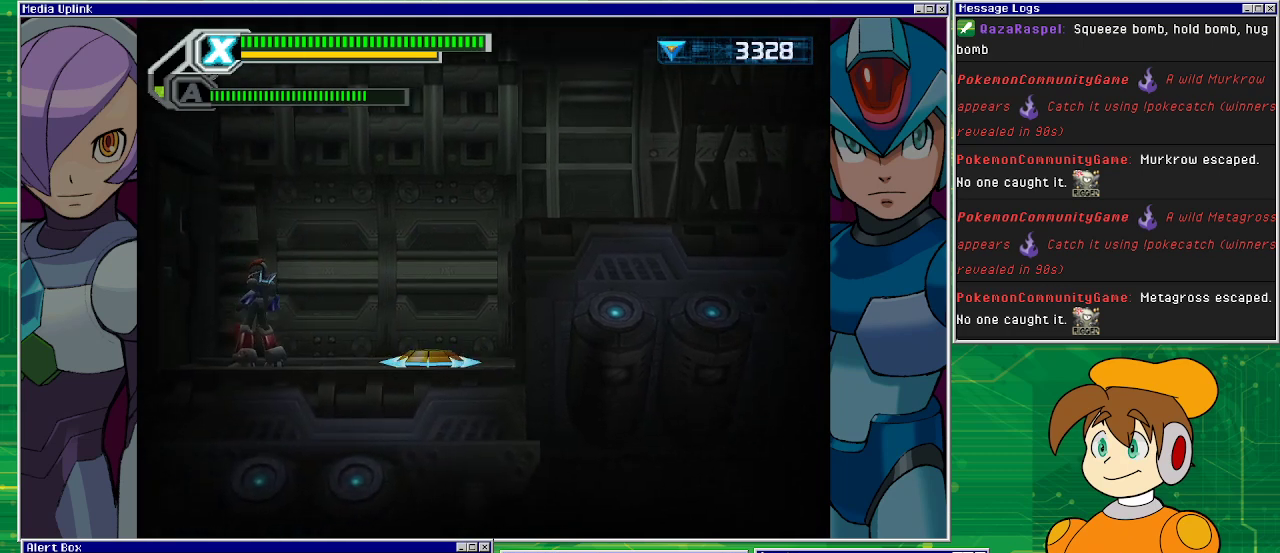
{"buttons": ["CROSS"], "left_stick": "center", "events": [[233, "DPAD_LEFT", "down"], [267, "DPAD_LEFT", "up"], [467, "CROSS", "down"]]}
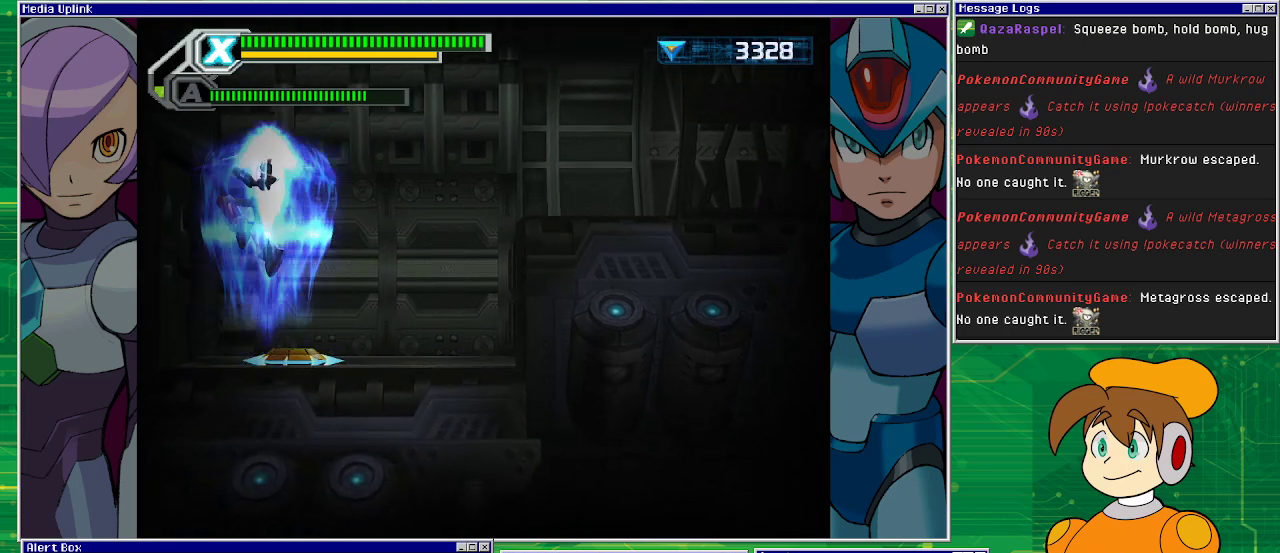
{"buttons": ["DPAD_LEFT"], "left_stick": "center", "events": [[133, "DPAD_LEFT", "down"], [433, "CROSS", "up"]]}
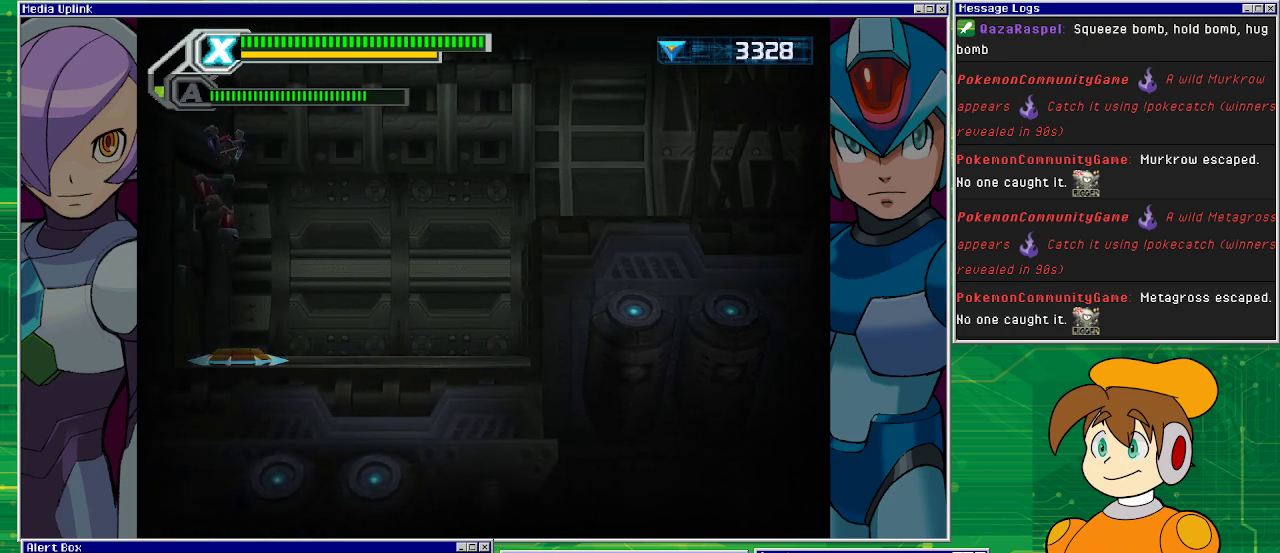
{"buttons": ["DPAD_LEFT"], "left_stick": "center", "events": [[167, "CROSS", "down"], [467, "CROSS", "up"]]}
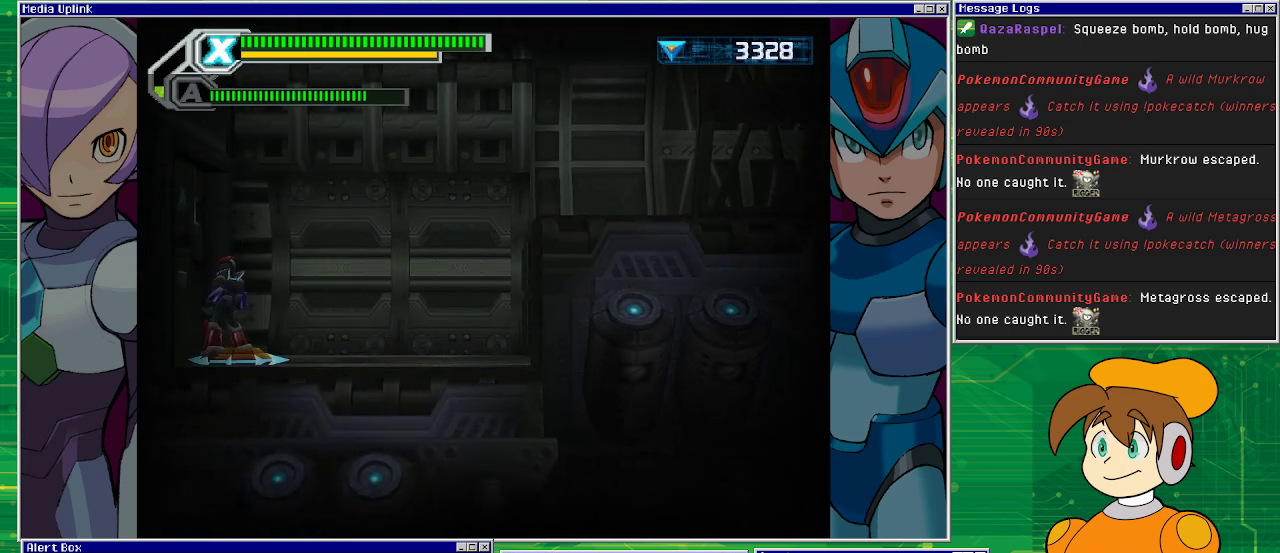
{"buttons": [], "left_stick": "center", "events": [[267, "DPAD_LEFT", "up"]]}
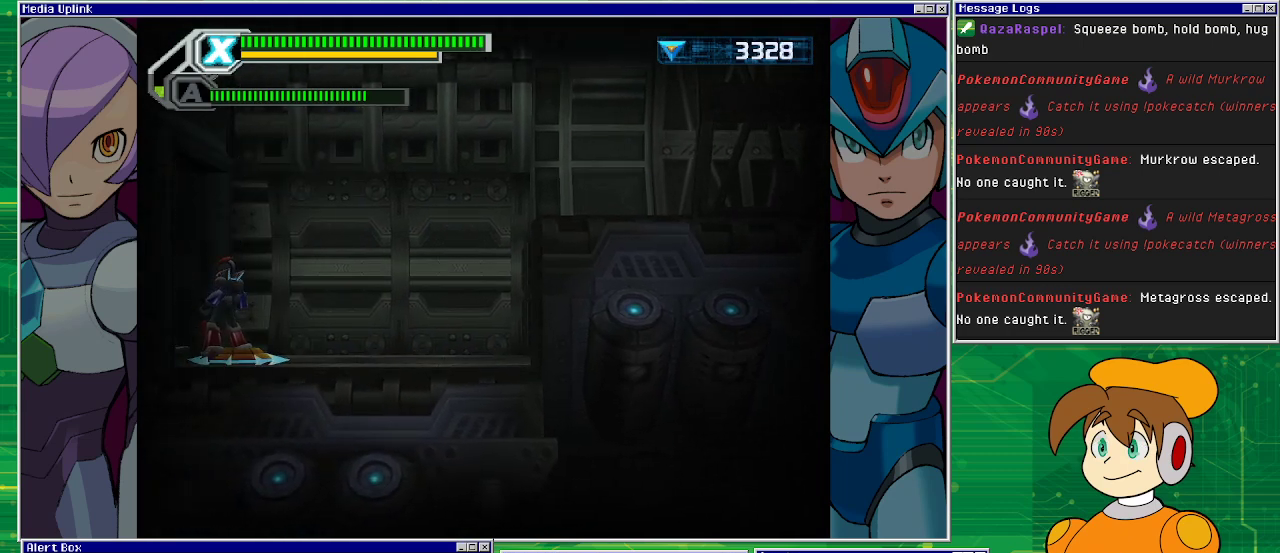
{"buttons": [], "left_stick": "center", "events": []}
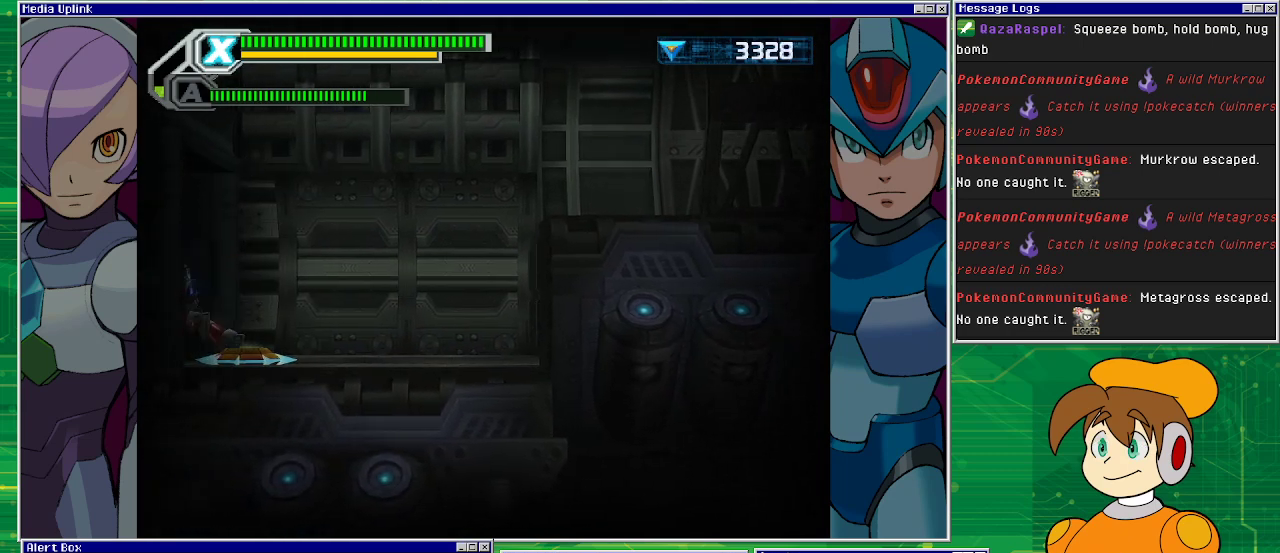
{"buttons": [], "left_stick": "center", "events": []}
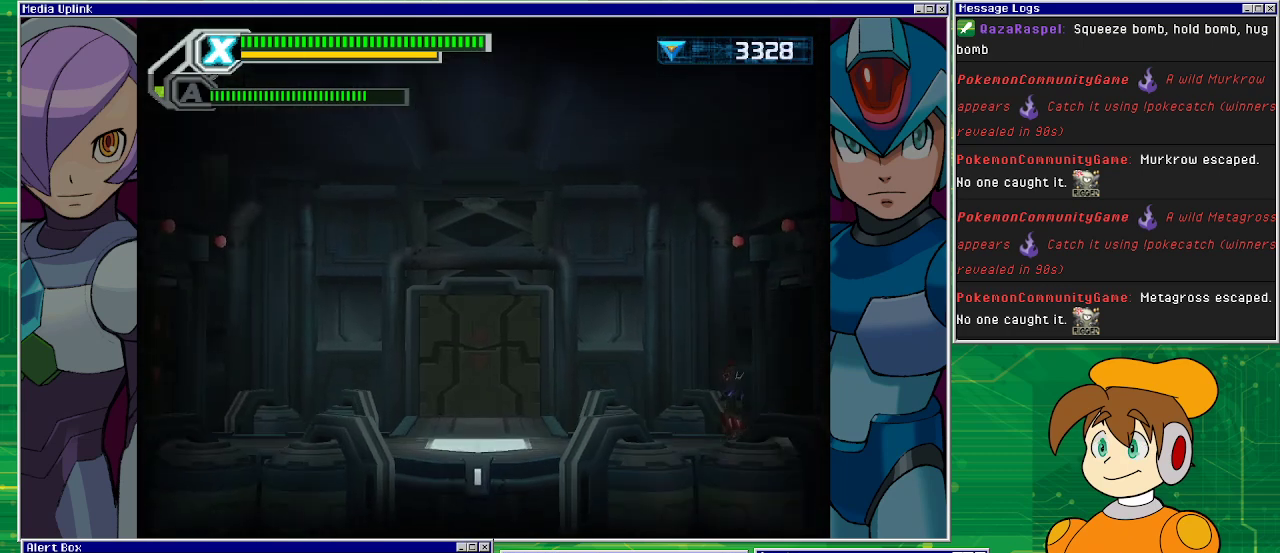
{"buttons": ["DPAD_LEFT"], "left_stick": "center", "events": [[300, "DPAD_LEFT", "down"]]}
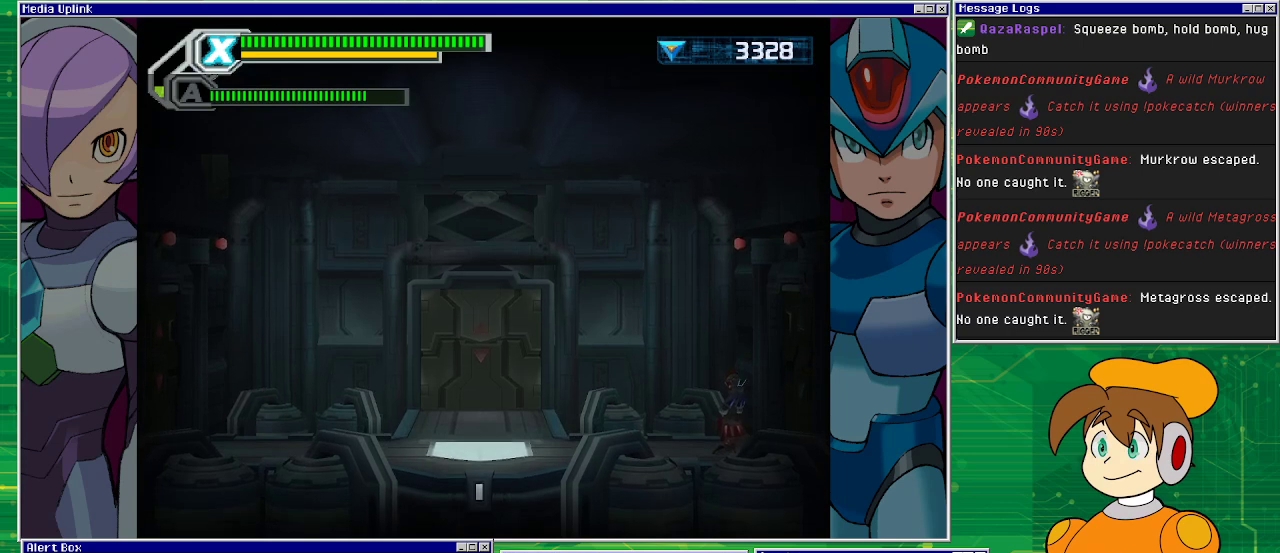
{"buttons": [], "left_stick": "center", "events": [[67, "DPAD_LEFT", "up"]]}
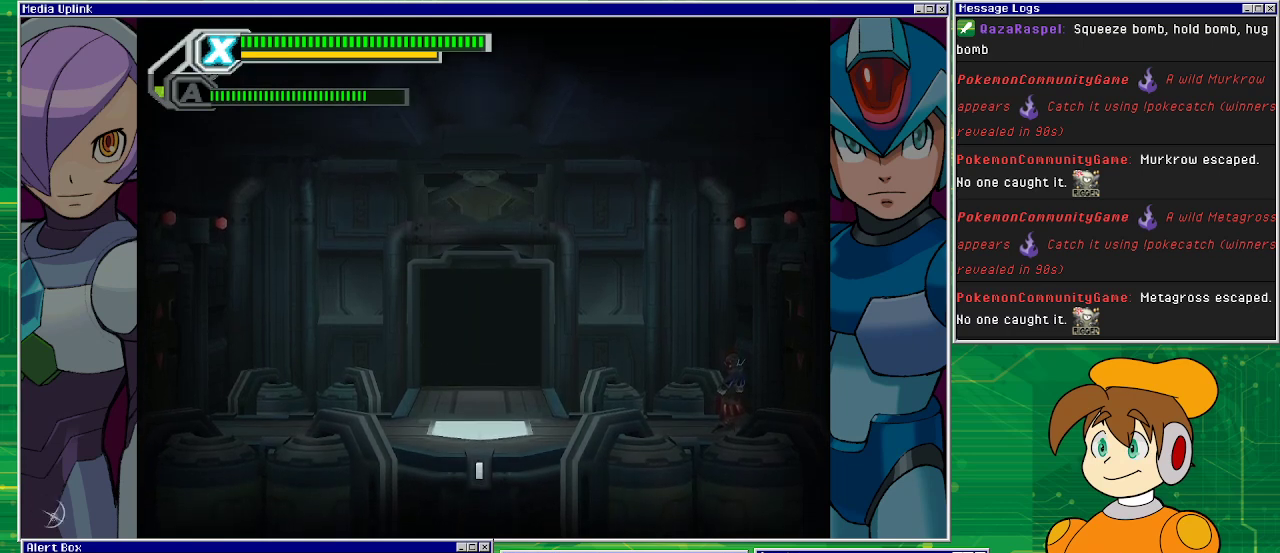
{"buttons": ["SQUARE"], "left_stick": "center", "events": [[233, "SQUARE", "down"]]}
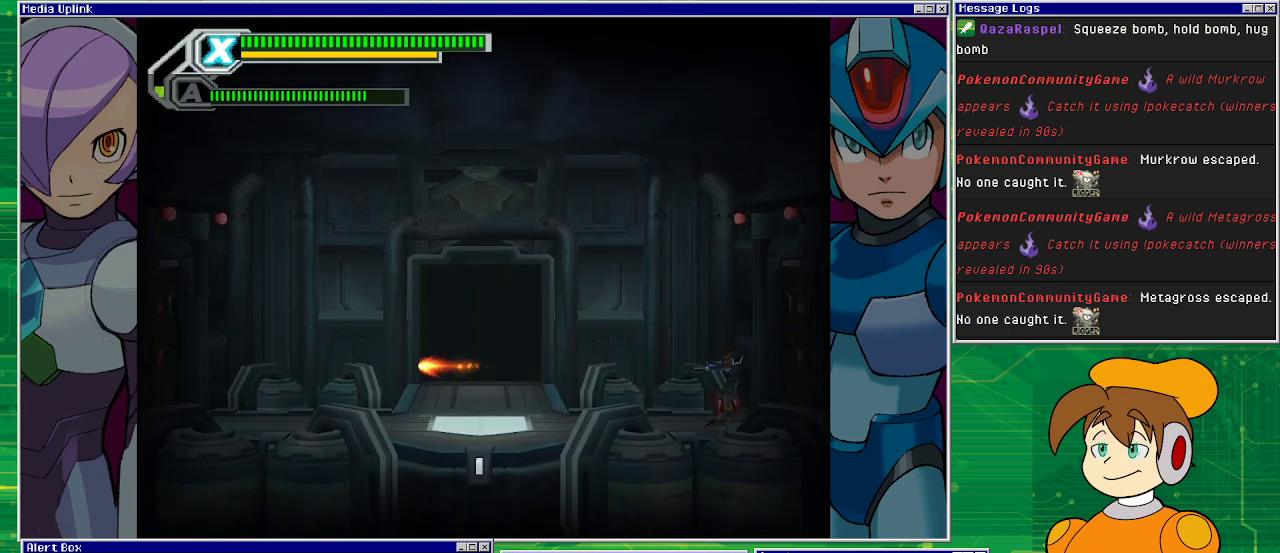
{"buttons": ["SQUARE"], "left_stick": "center", "events": []}
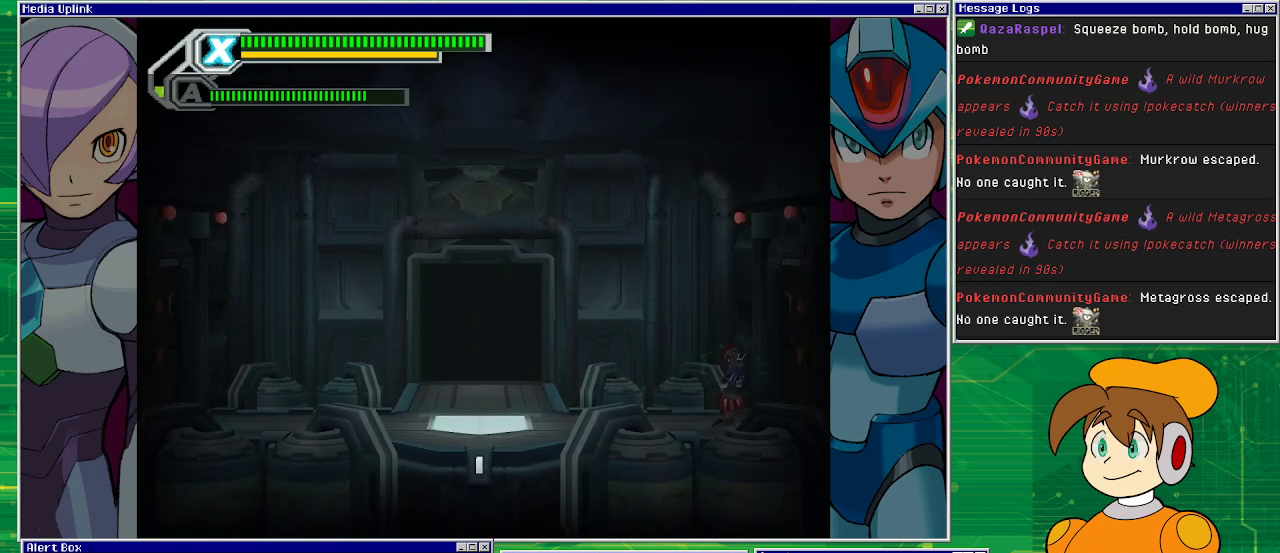
{"buttons": ["SQUARE"], "left_stick": "center", "events": []}
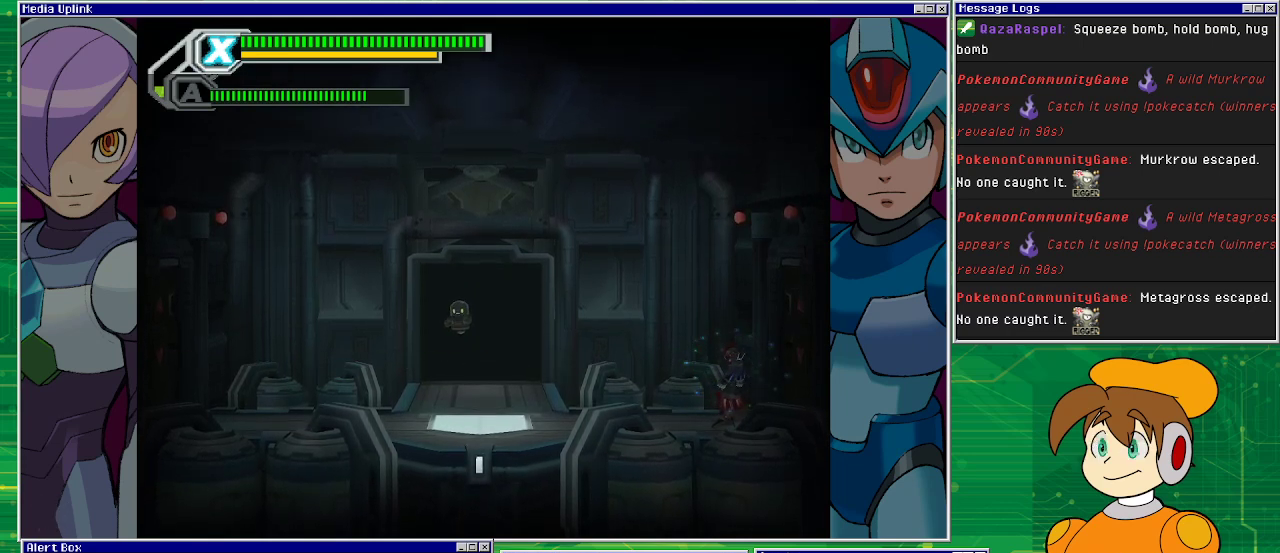
{"buttons": ["SQUARE"], "left_stick": "center", "events": []}
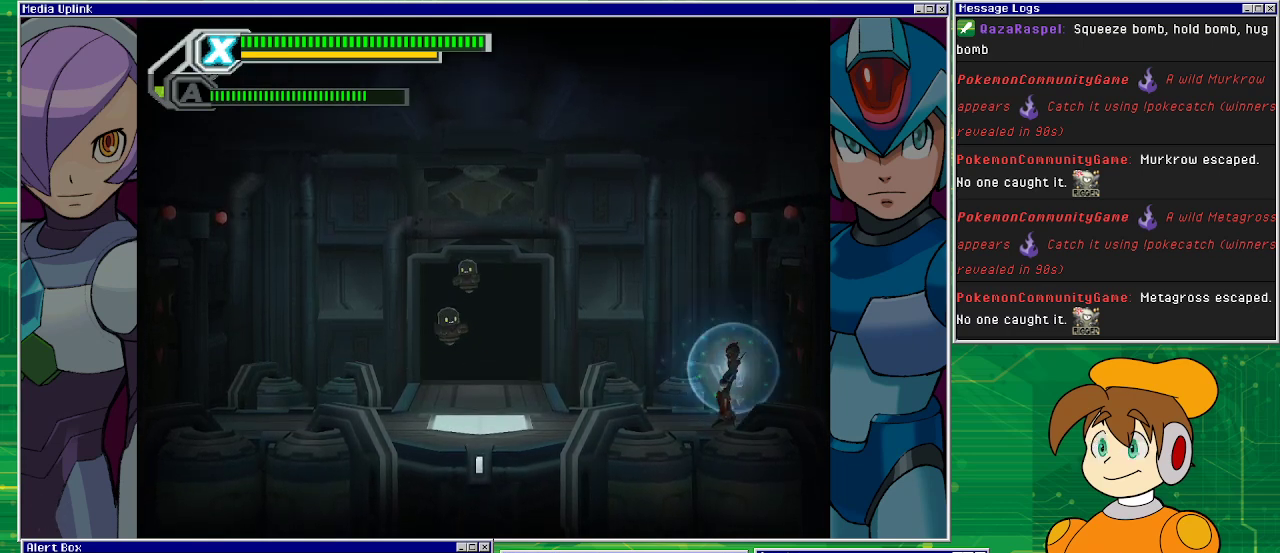
{"buttons": ["SQUARE"], "left_stick": "center", "events": []}
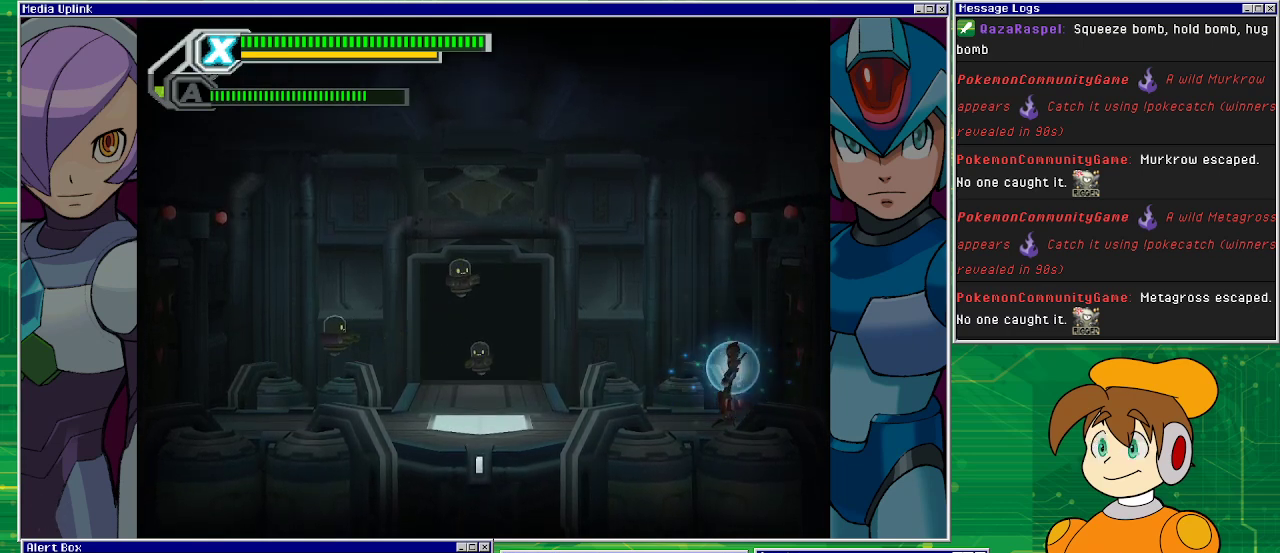
{"buttons": ["SQUARE"], "left_stick": "center", "events": []}